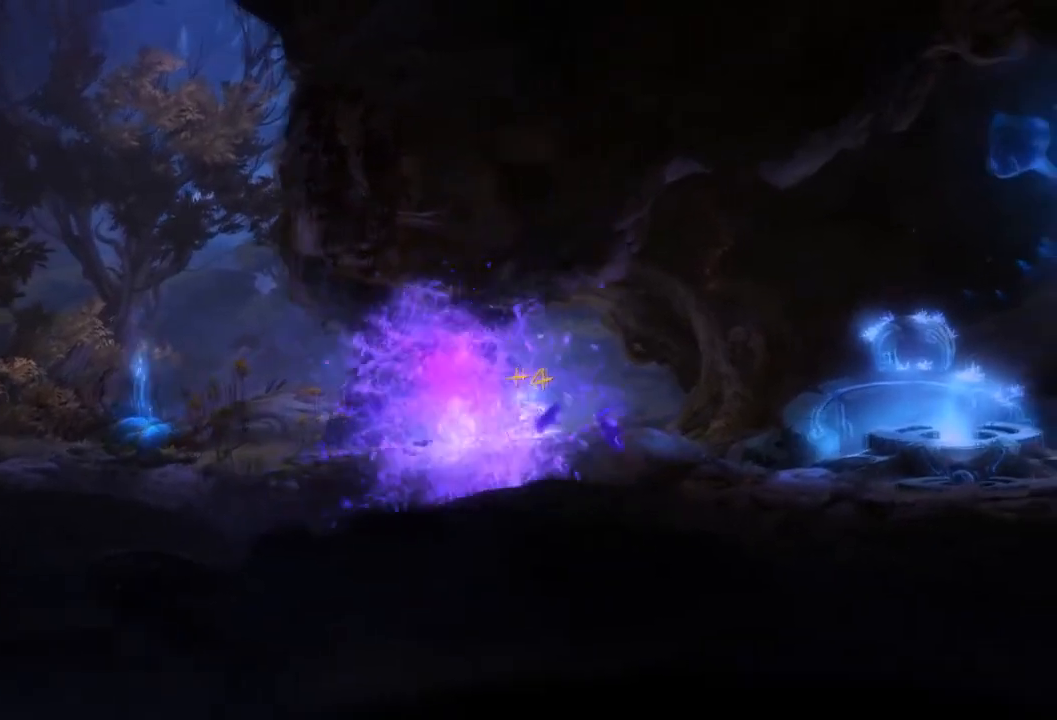
Gameplay with a controller (Xbox layout); each line is a JSON object with the inputs held at the frame after it. "events" lists button and stick changes between this image and that frame as [ms after this image, input, new state], when the widget could be followed in between. Not read: A L3 R3 X.
{"buttons": [], "left_stick": "right", "right_stick": "center", "events": []}
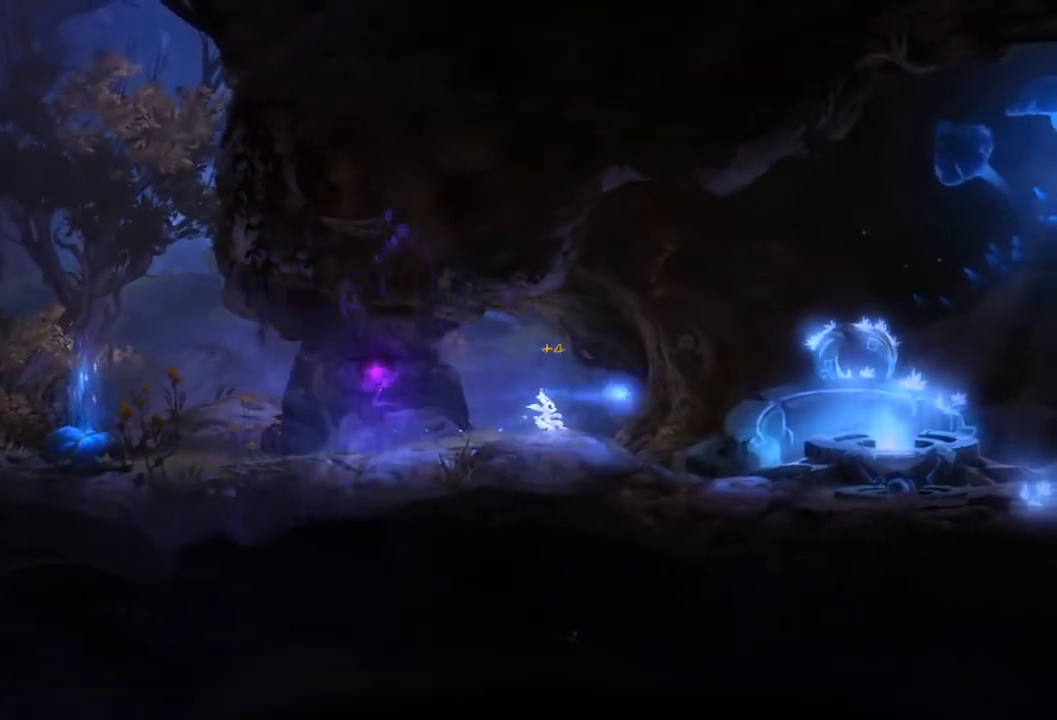
{"buttons": [], "left_stick": "right", "right_stick": "center", "events": []}
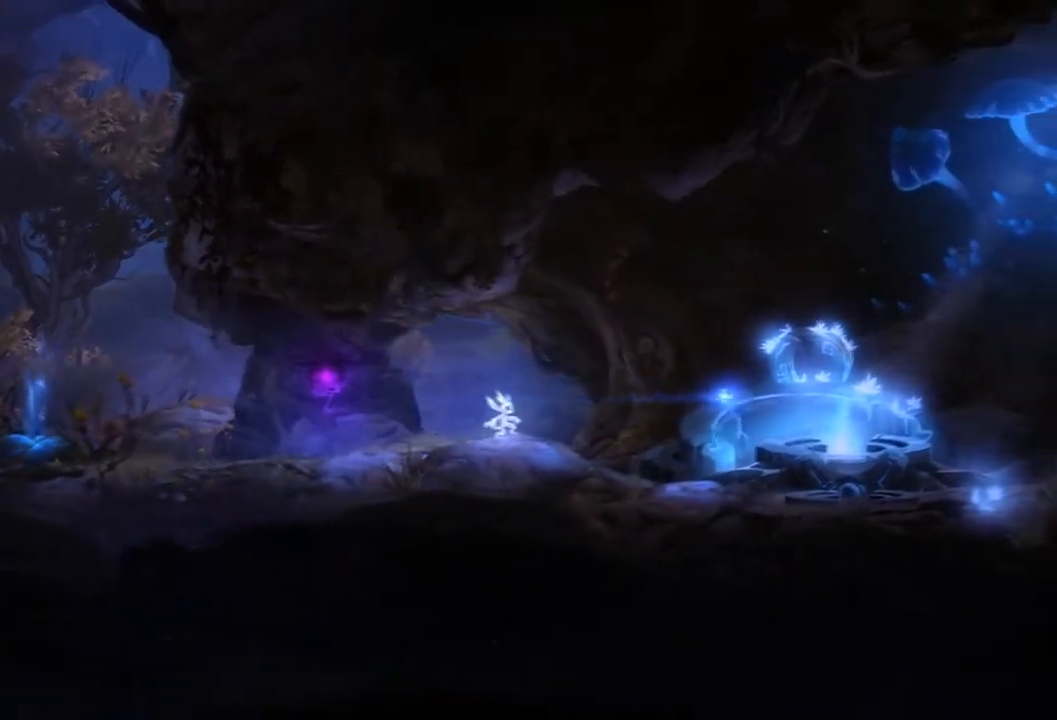
{"buttons": [], "left_stick": "right", "right_stick": "center", "events": []}
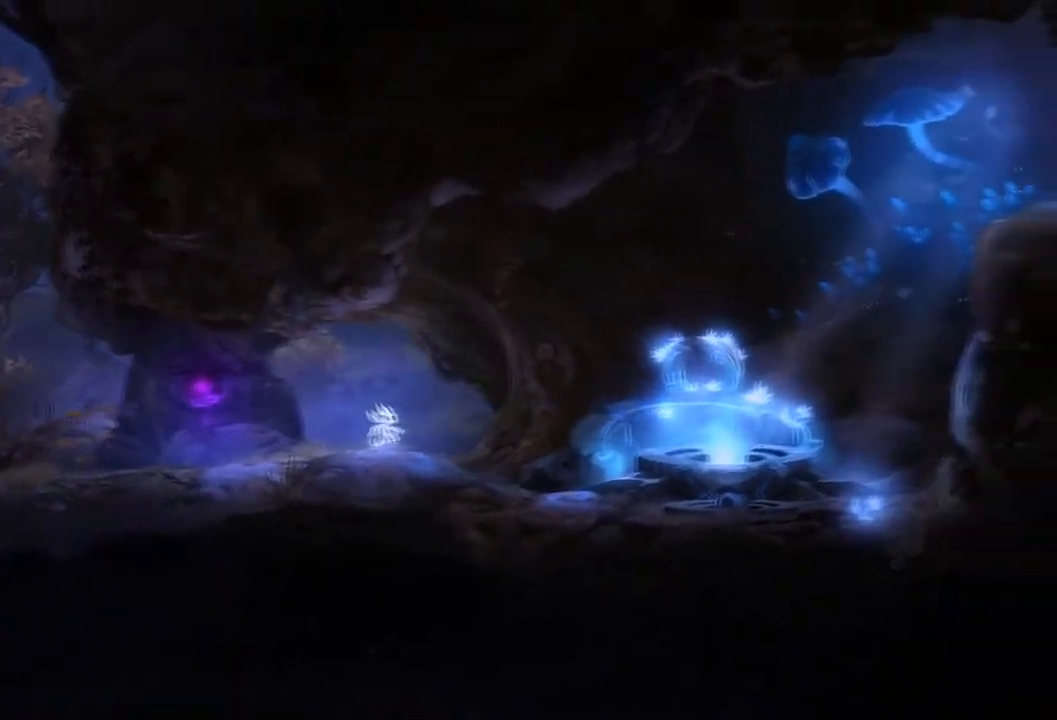
{"buttons": [], "left_stick": "right", "right_stick": "center", "events": []}
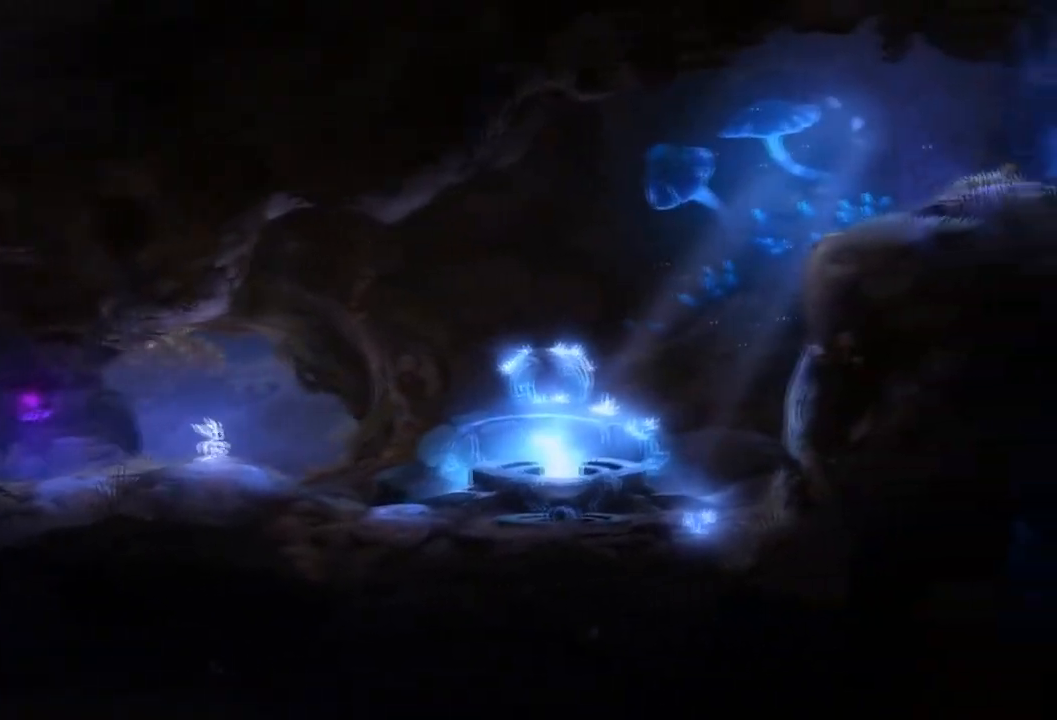
{"buttons": [], "left_stick": "right", "right_stick": "center", "events": []}
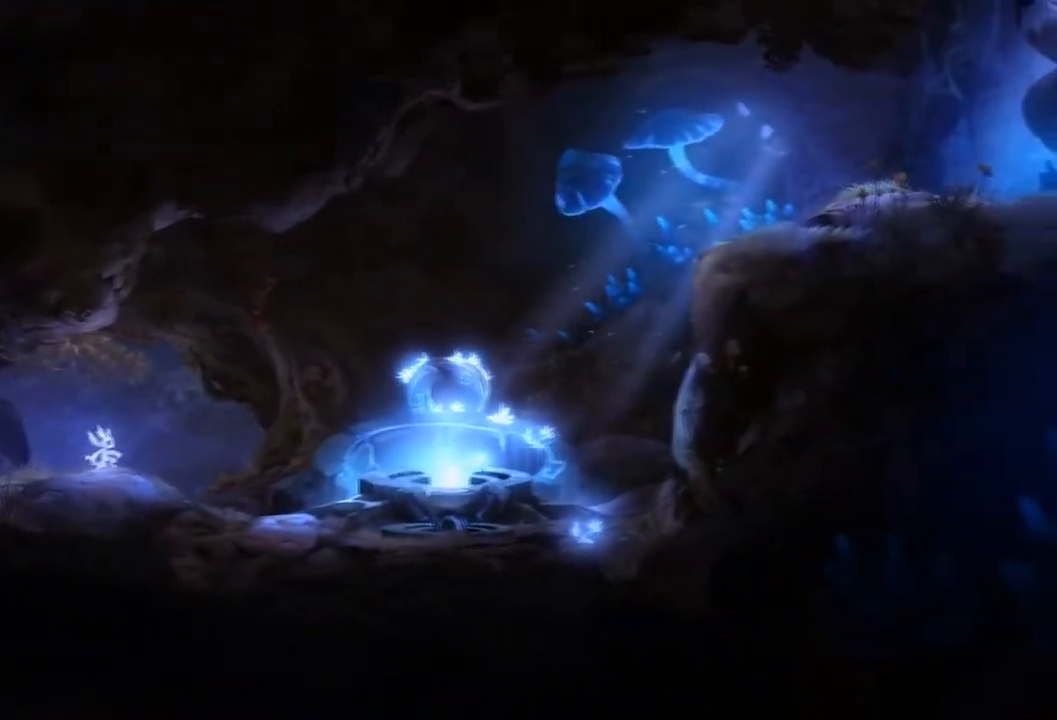
{"buttons": [], "left_stick": "right", "right_stick": "center", "events": []}
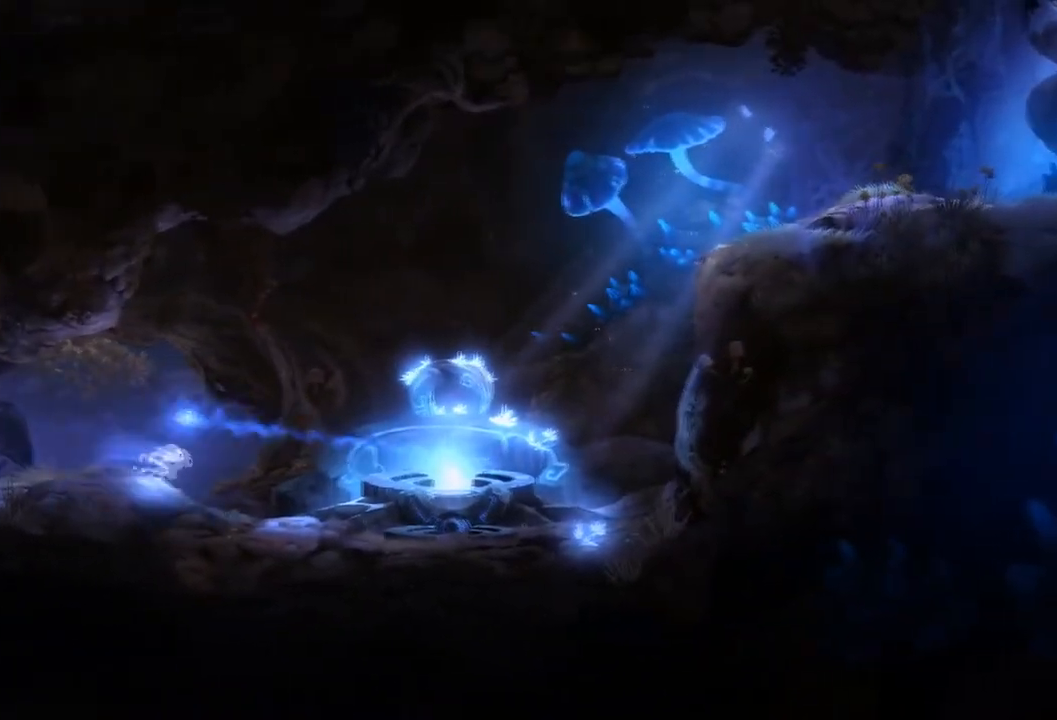
{"buttons": [], "left_stick": "right", "right_stick": "center", "events": []}
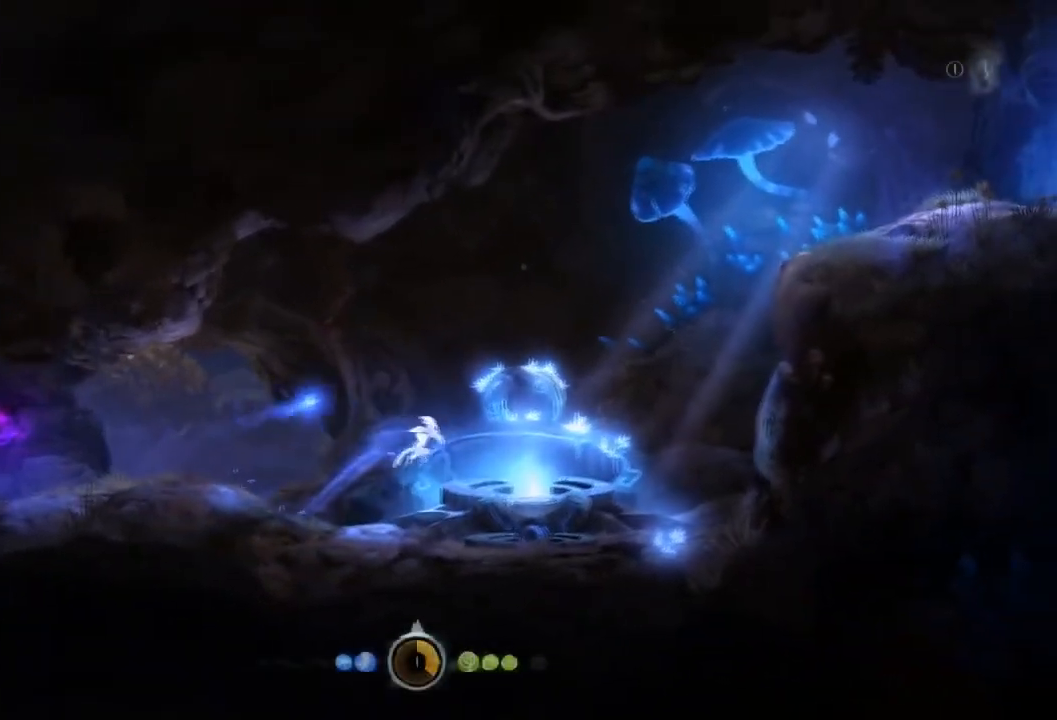
{"buttons": [], "left_stick": "center", "right_stick": "center", "events": [[334, "left_stick", "center"]]}
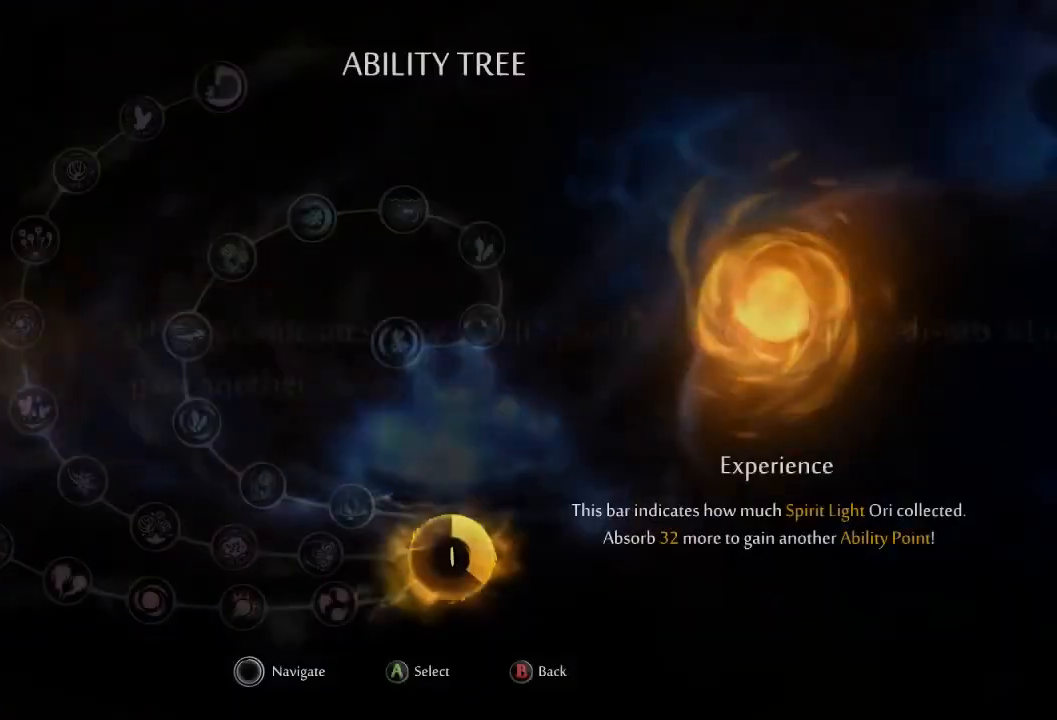
{"buttons": [], "left_stick": "right", "right_stick": "center", "events": [[333, "left_stick", "right"]]}
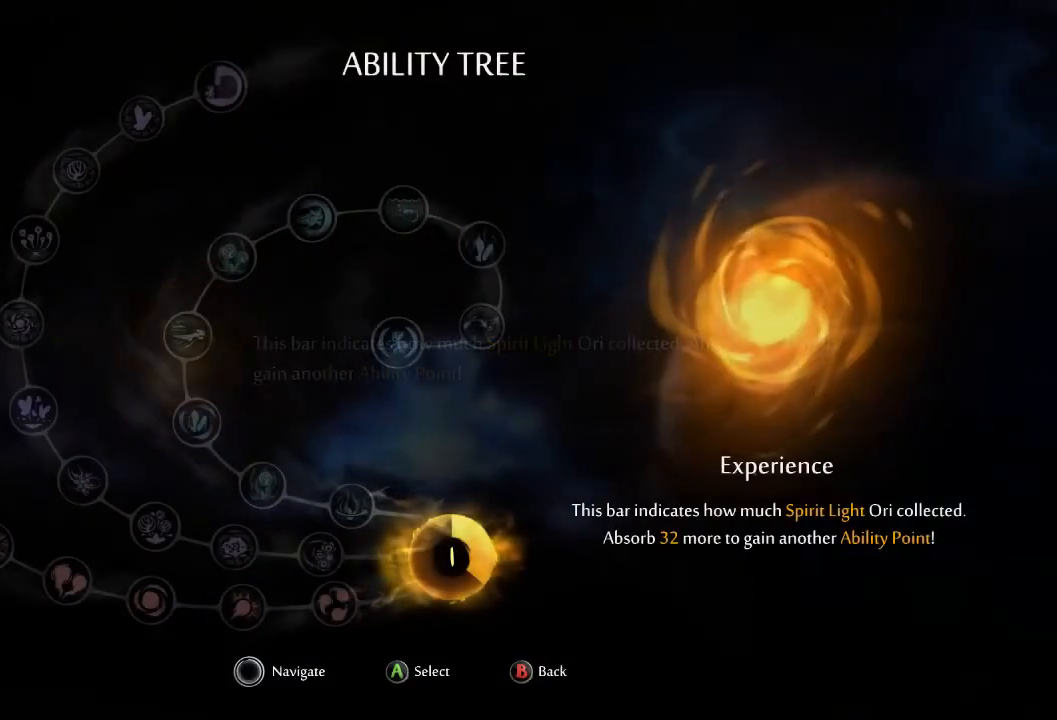
{"buttons": [], "left_stick": "right", "right_stick": "center", "events": []}
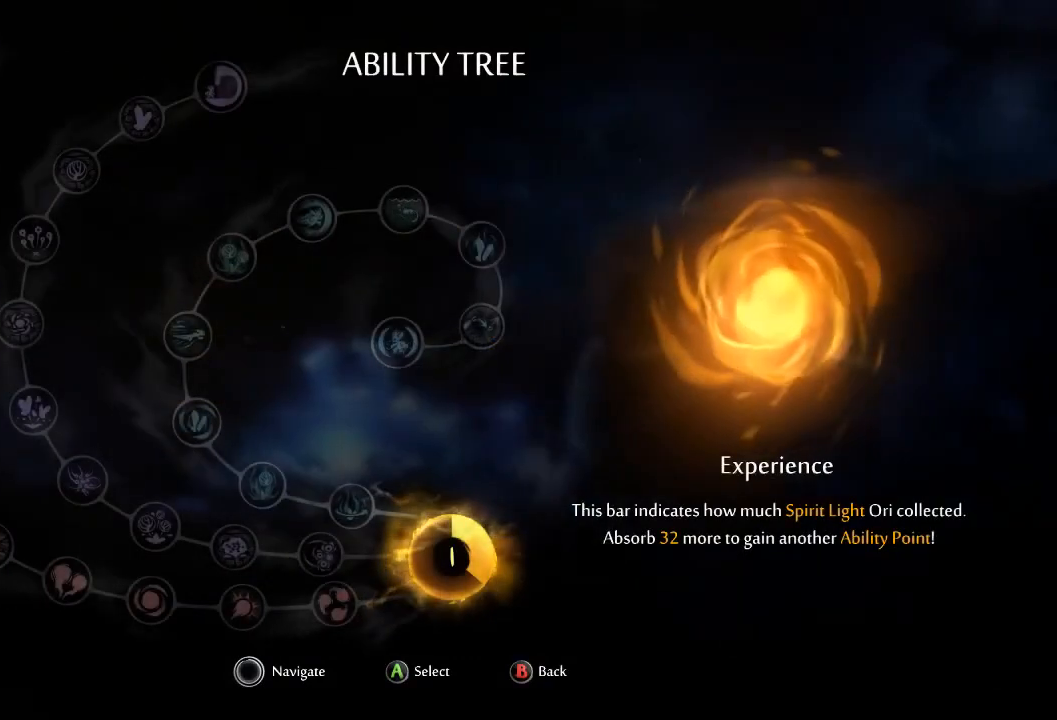
{"buttons": [], "left_stick": "right", "right_stick": "center", "events": []}
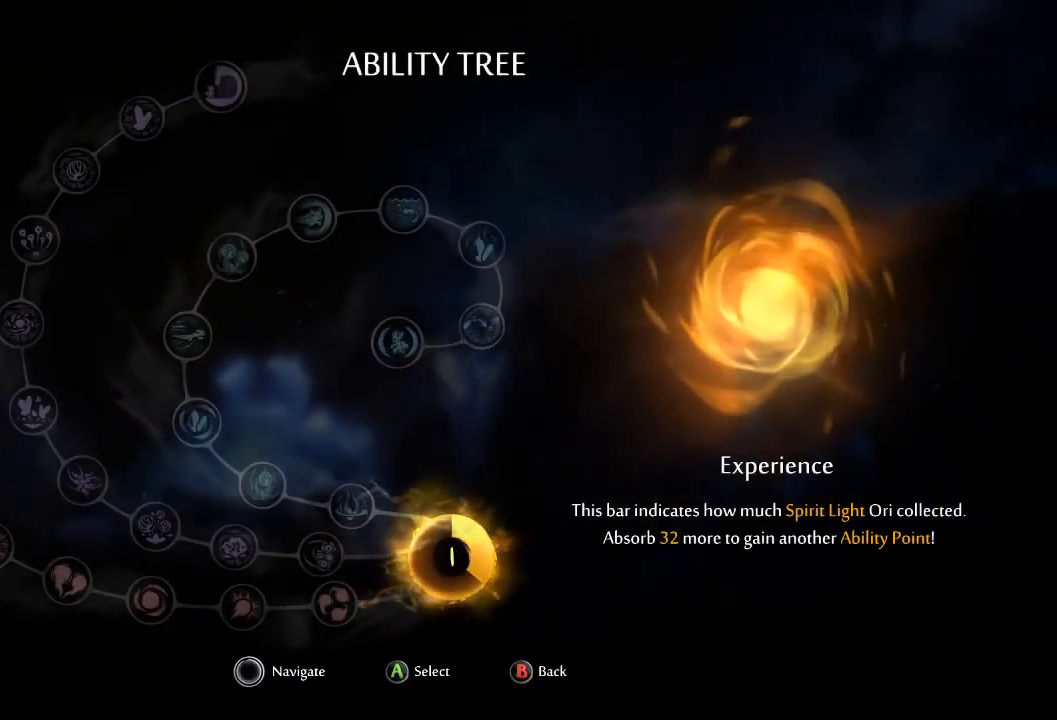
{"buttons": [], "left_stick": "right", "right_stick": "center", "events": []}
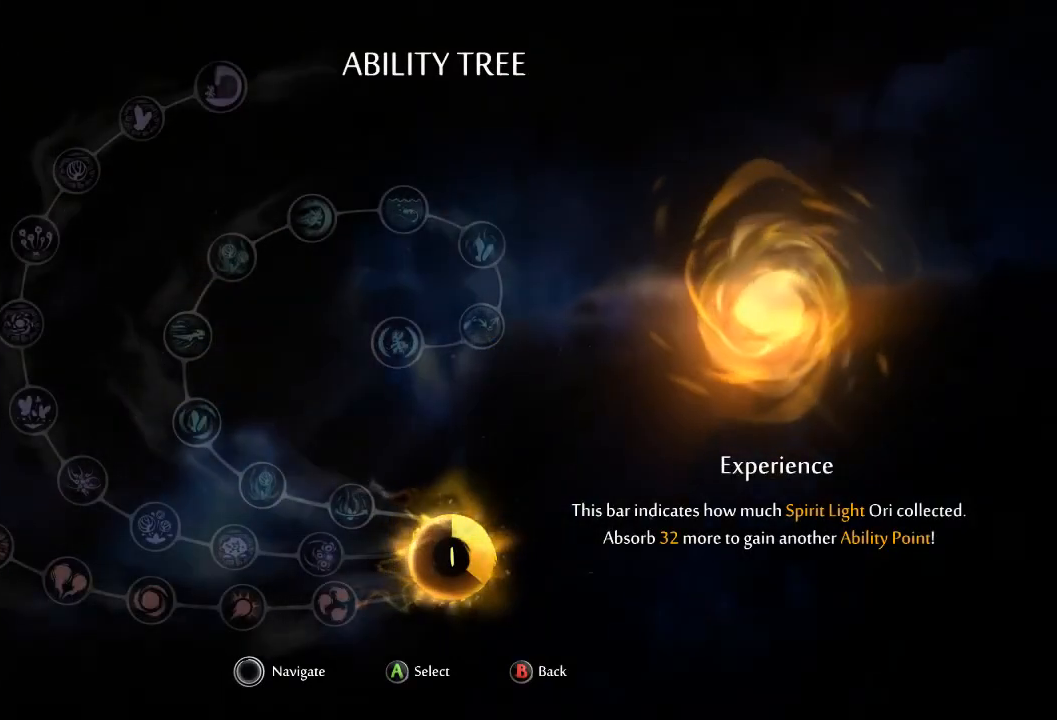
{"buttons": [], "left_stick": "right", "right_stick": "center", "events": []}
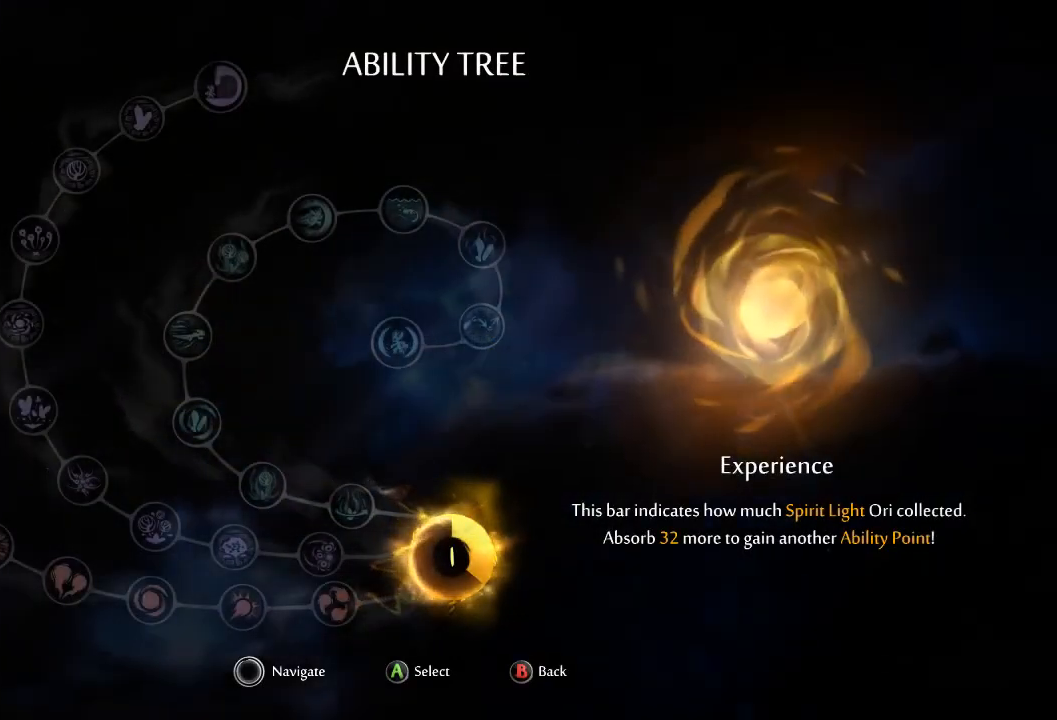
{"buttons": [], "left_stick": "right", "right_stick": "center", "events": []}
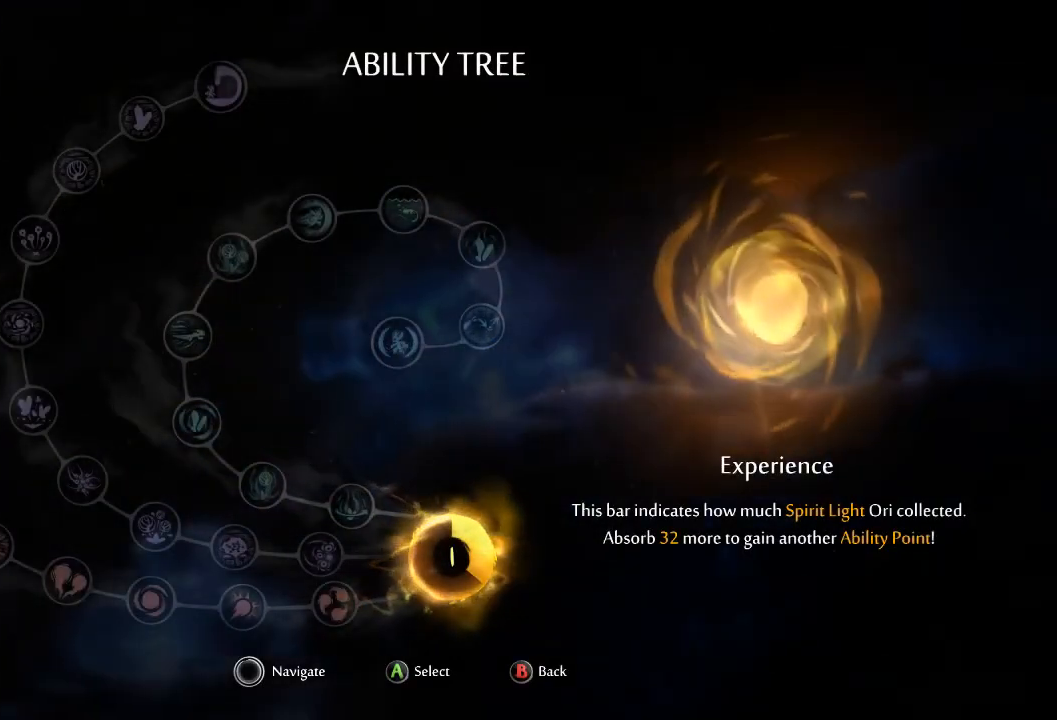
{"buttons": [], "left_stick": "right", "right_stick": "center", "events": []}
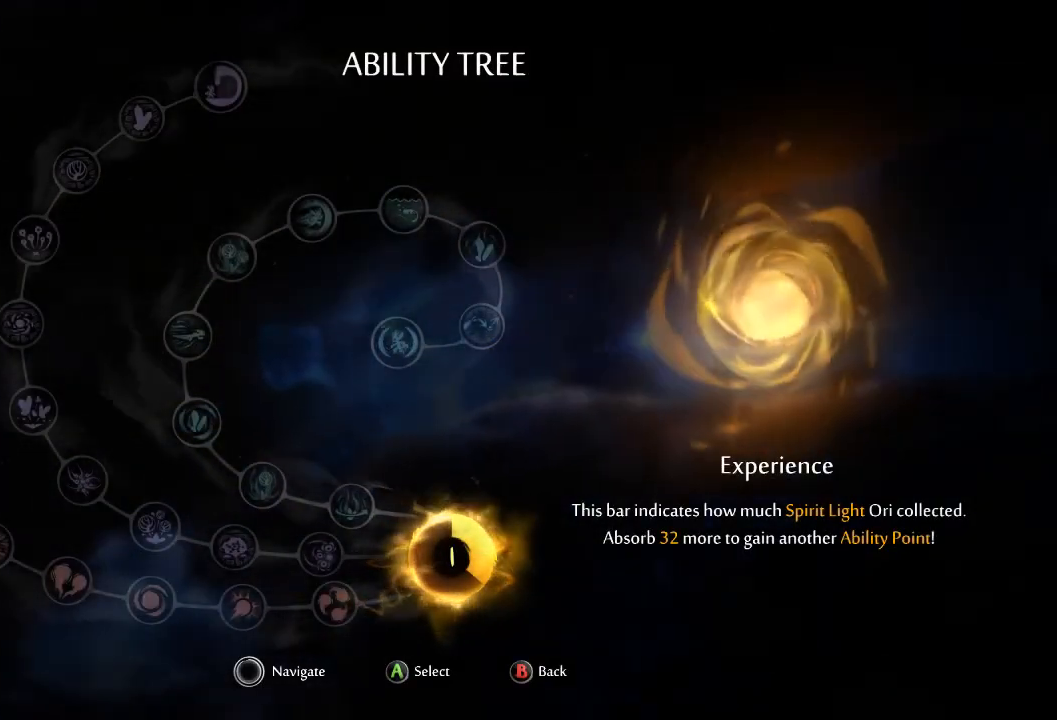
{"buttons": [], "left_stick": "right", "right_stick": "center", "events": []}
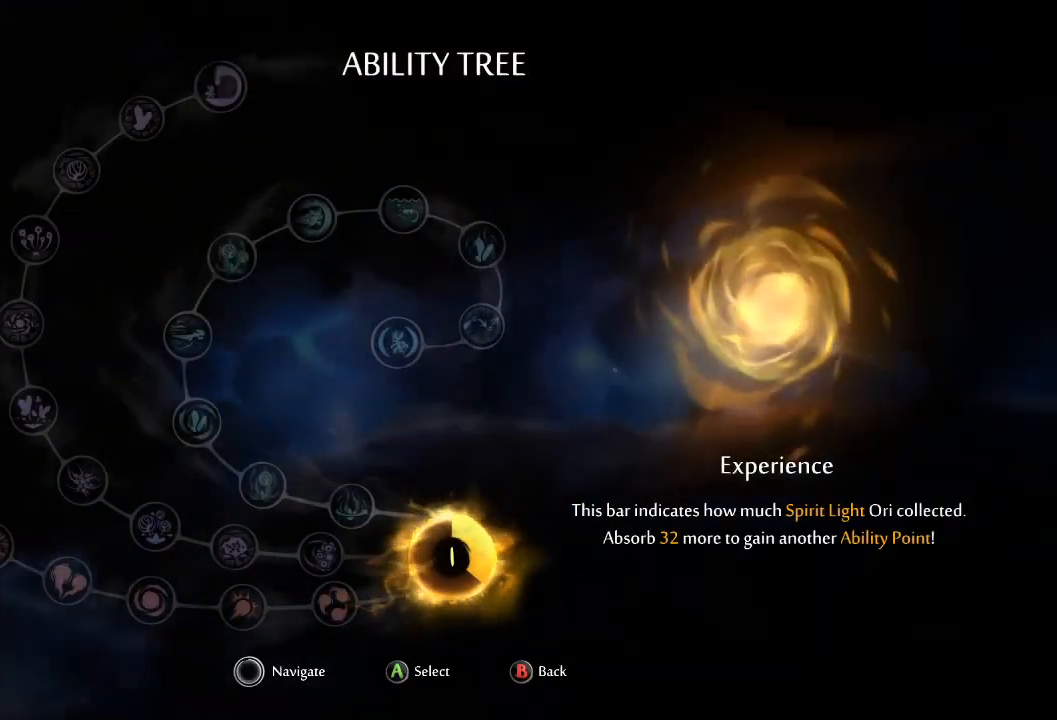
{"buttons": [], "left_stick": "right", "right_stick": "center", "events": []}
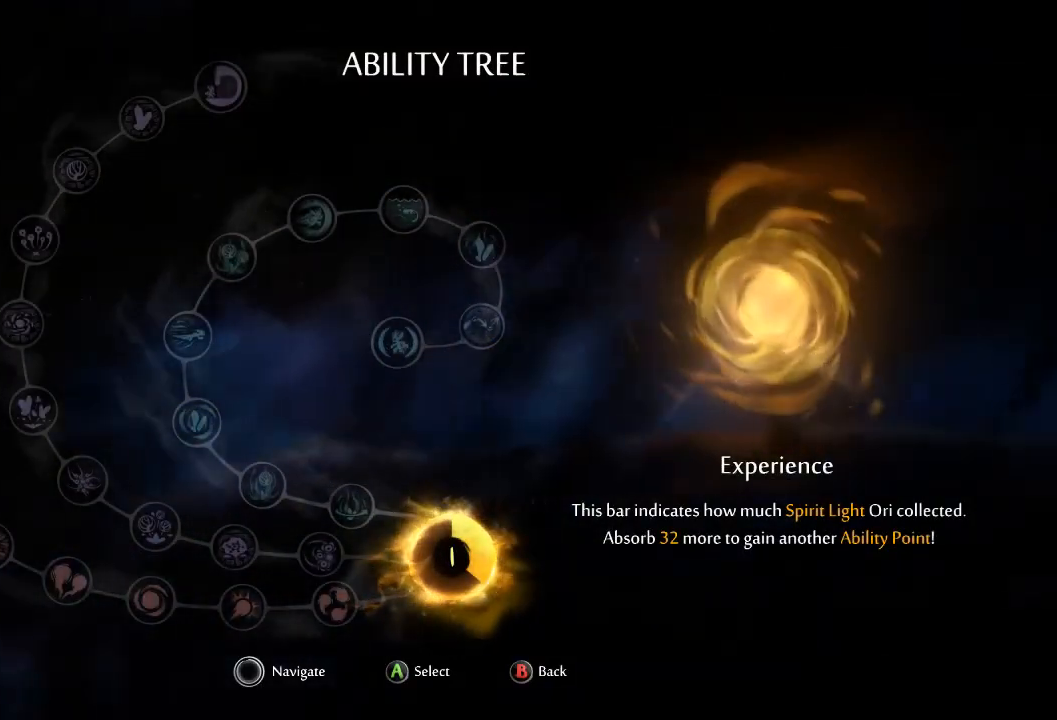
{"buttons": [], "left_stick": "right", "right_stick": "center", "events": []}
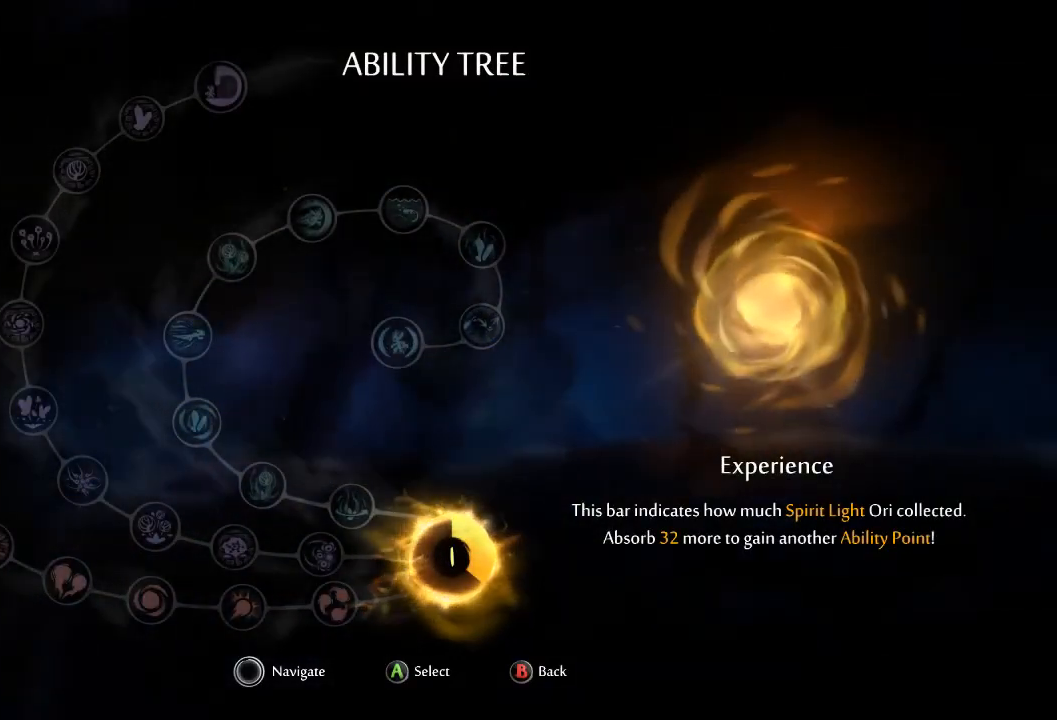
{"buttons": [], "left_stick": "right", "right_stick": "center", "events": []}
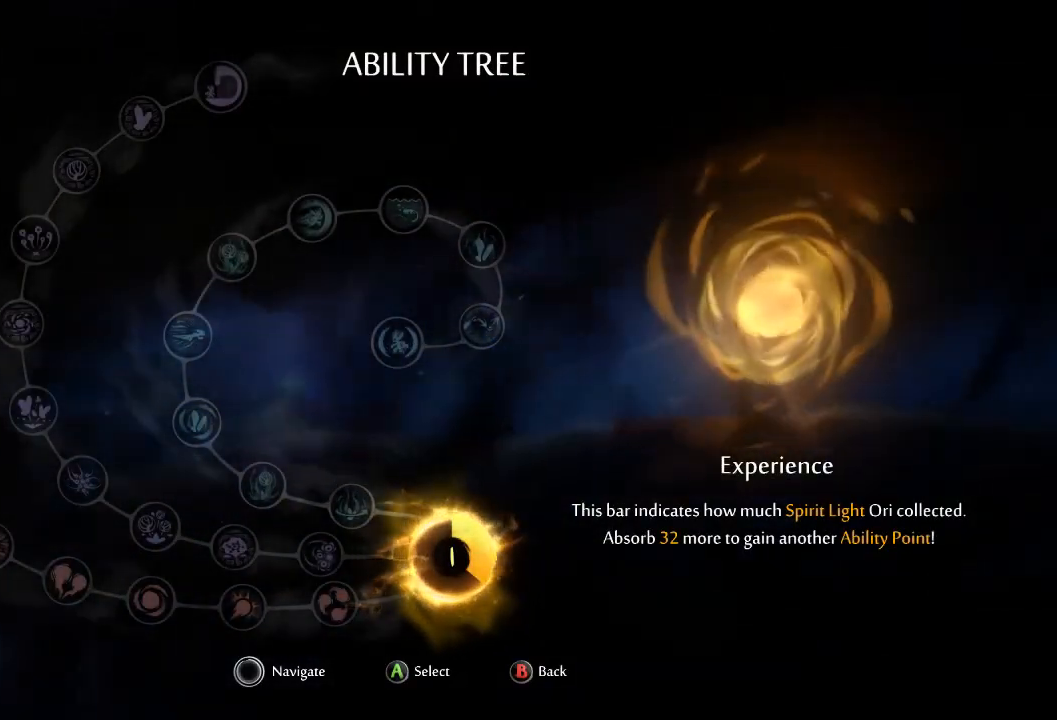
{"buttons": [], "left_stick": "right", "right_stick": "center", "events": []}
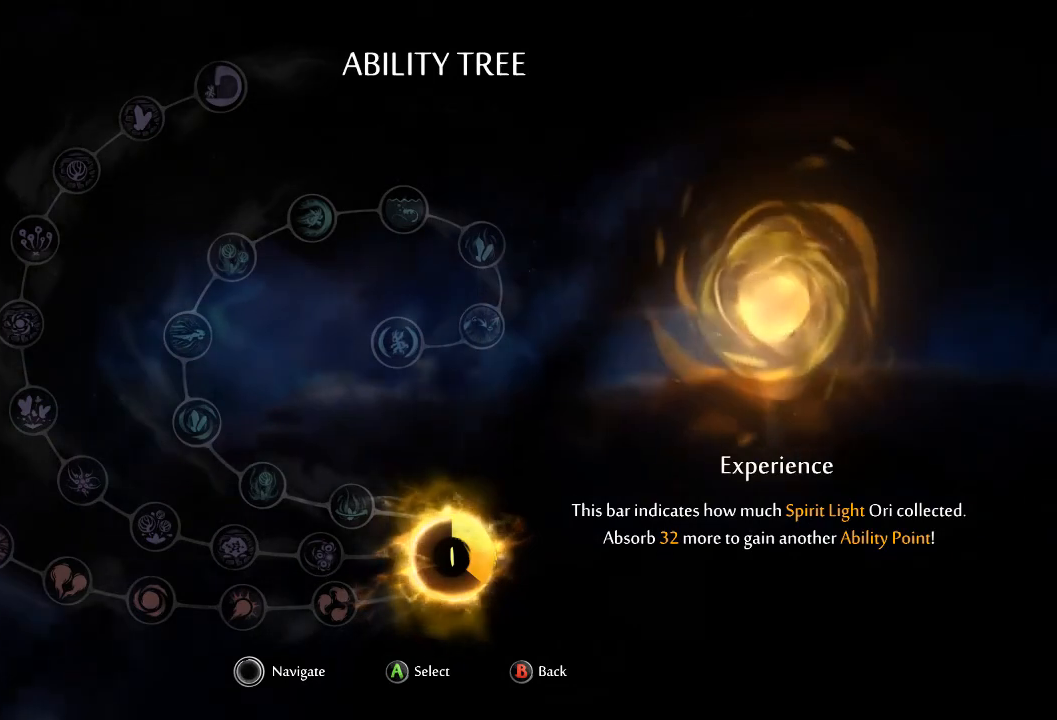
{"buttons": [], "left_stick": "right", "right_stick": "center", "events": []}
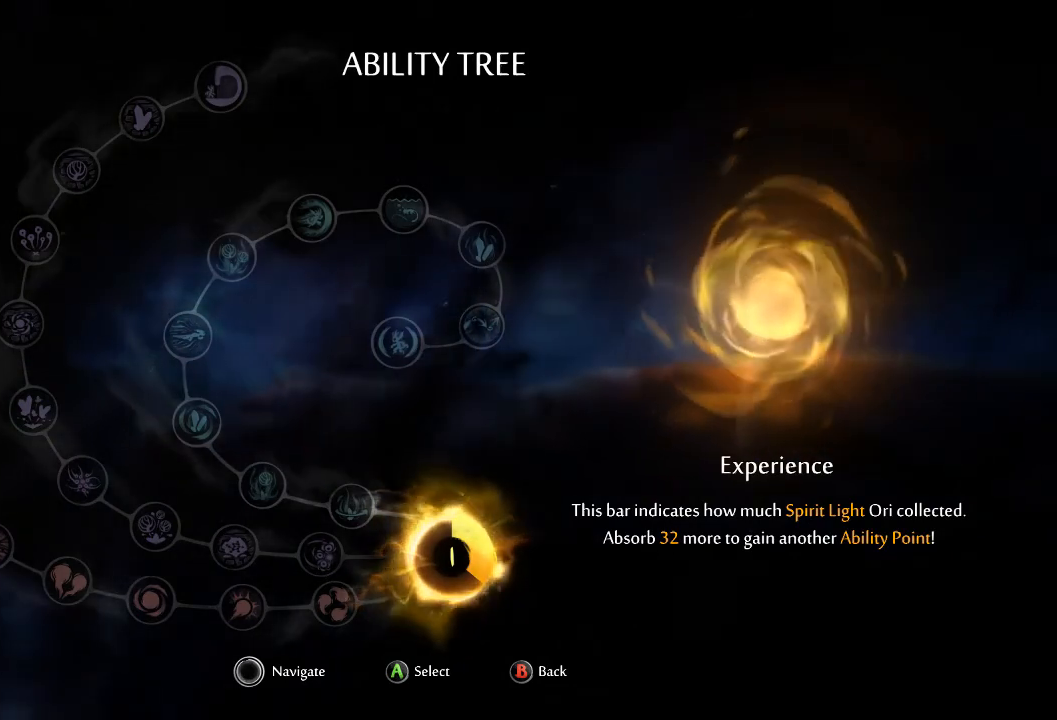
{"buttons": [], "left_stick": "right", "right_stick": "center", "events": []}
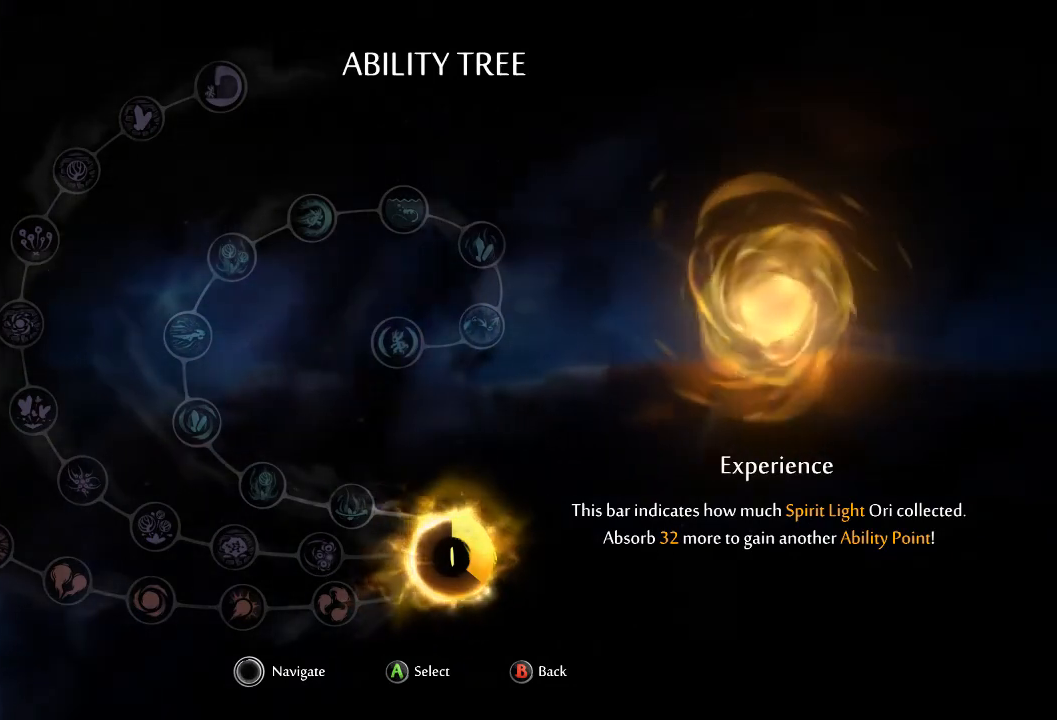
{"buttons": [], "left_stick": "right", "right_stick": "center", "events": []}
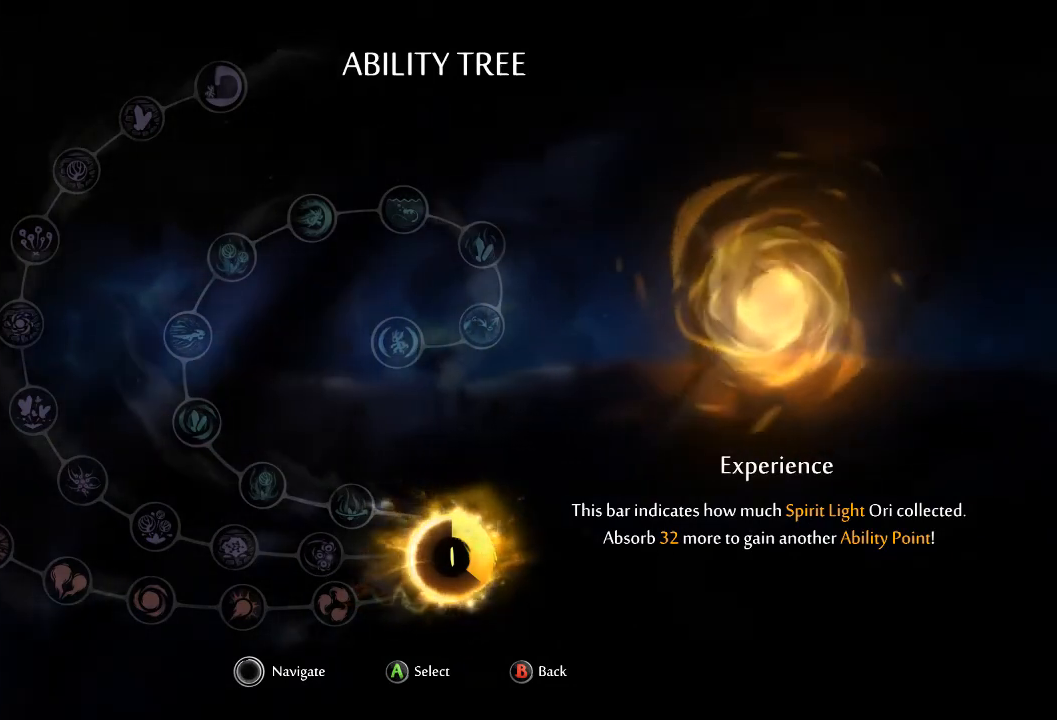
{"buttons": [], "left_stick": "right", "right_stick": "center", "events": []}